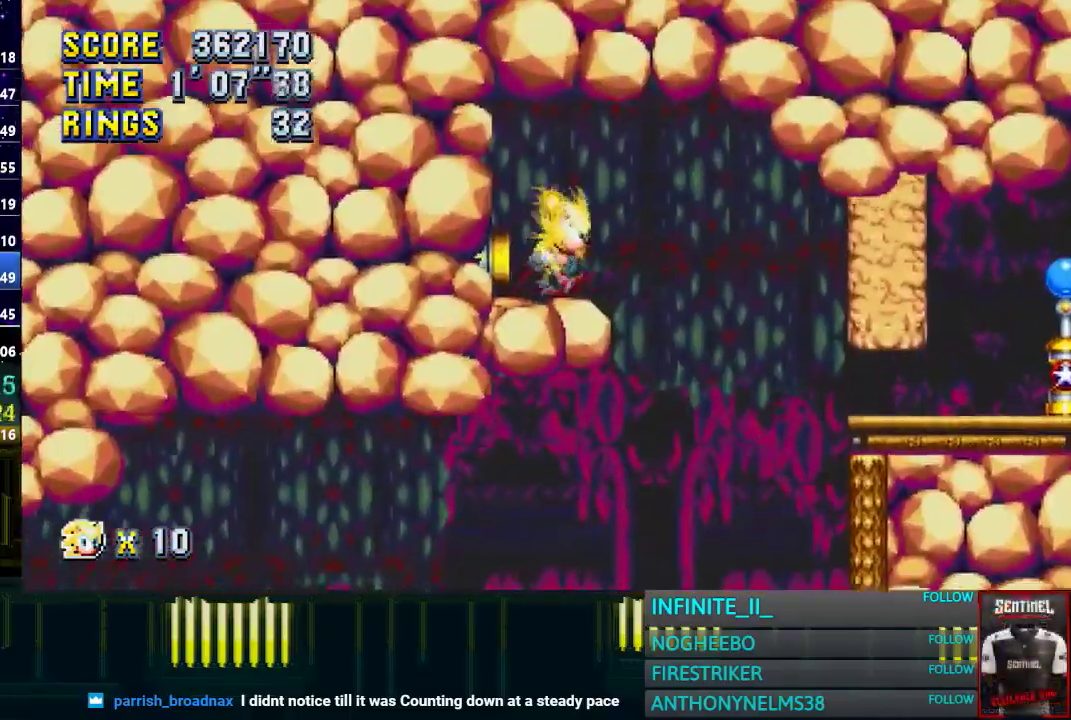
Gameplay with a controller (PlayStation layout); each line is a JSON object with the inputs held at the frame after it. "events" lists button and stick changes between this image and that frame as [ms after this image, input, new state], when the widget could be followed in between. Not read: TRIANGLE.
{"buttons": ["CROSS"], "left_stick": "down", "right_stick": "center", "events": [[401, "left_stick", "down"], [434, "CROSS", "down"]]}
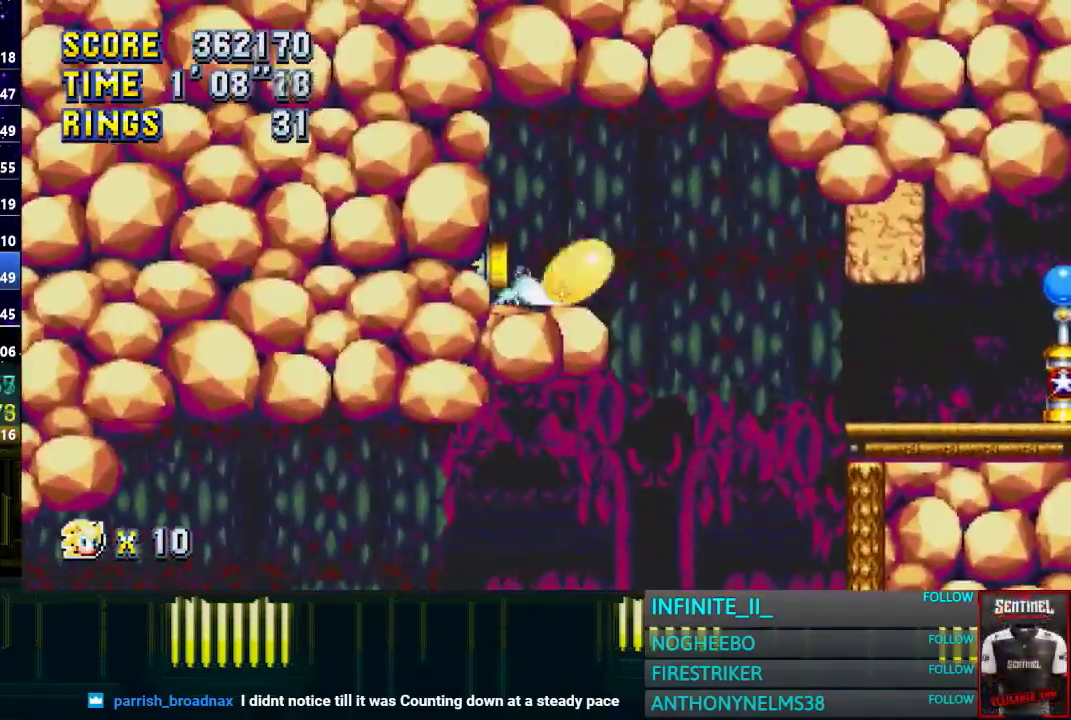
{"buttons": [], "left_stick": "right", "right_stick": "center", "events": [[33, "CROSS", "up"], [33, "left_stick", "center"], [100, "left_stick", "right"]]}
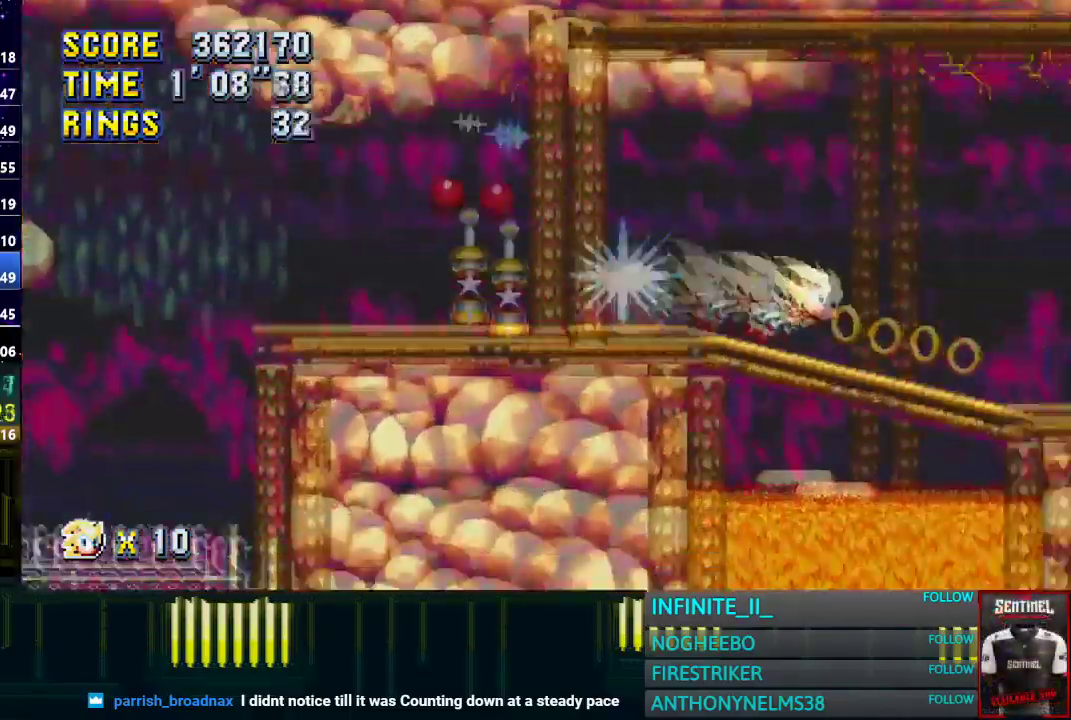
{"buttons": ["CROSS"], "left_stick": "center", "right_stick": "center", "events": [[401, "CROSS", "down"], [401, "left_stick", "center"]]}
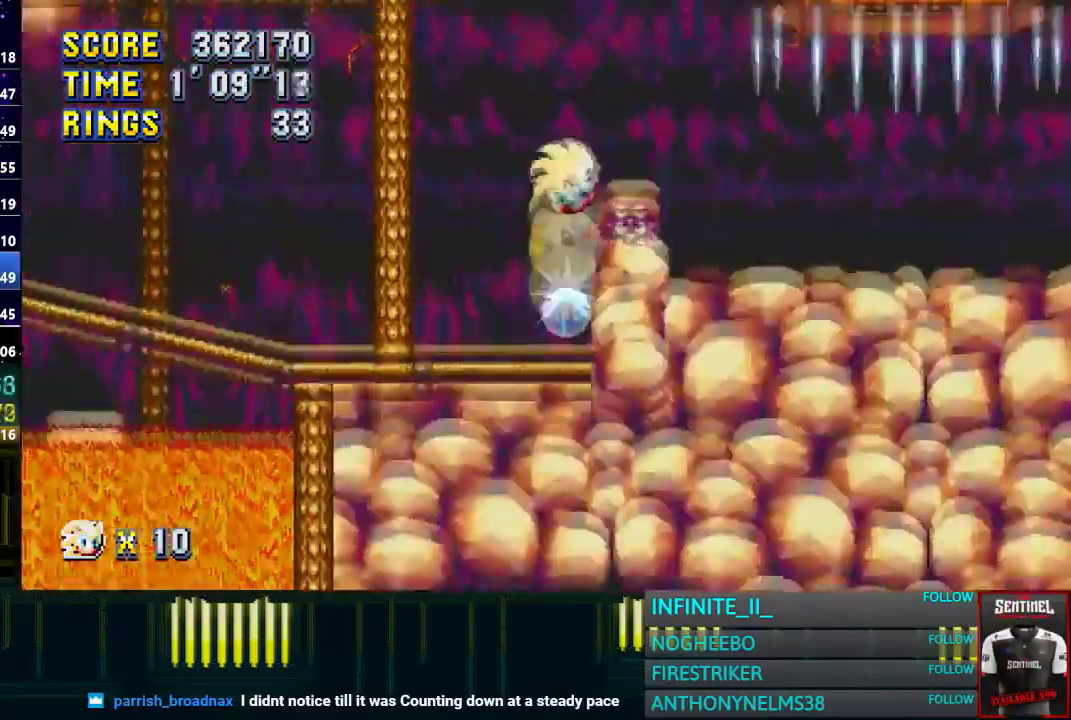
{"buttons": ["CROSS"], "left_stick": "right", "right_stick": "center", "events": [[133, "left_stick", "right"], [333, "left_stick", "center"], [500, "left_stick", "right"]]}
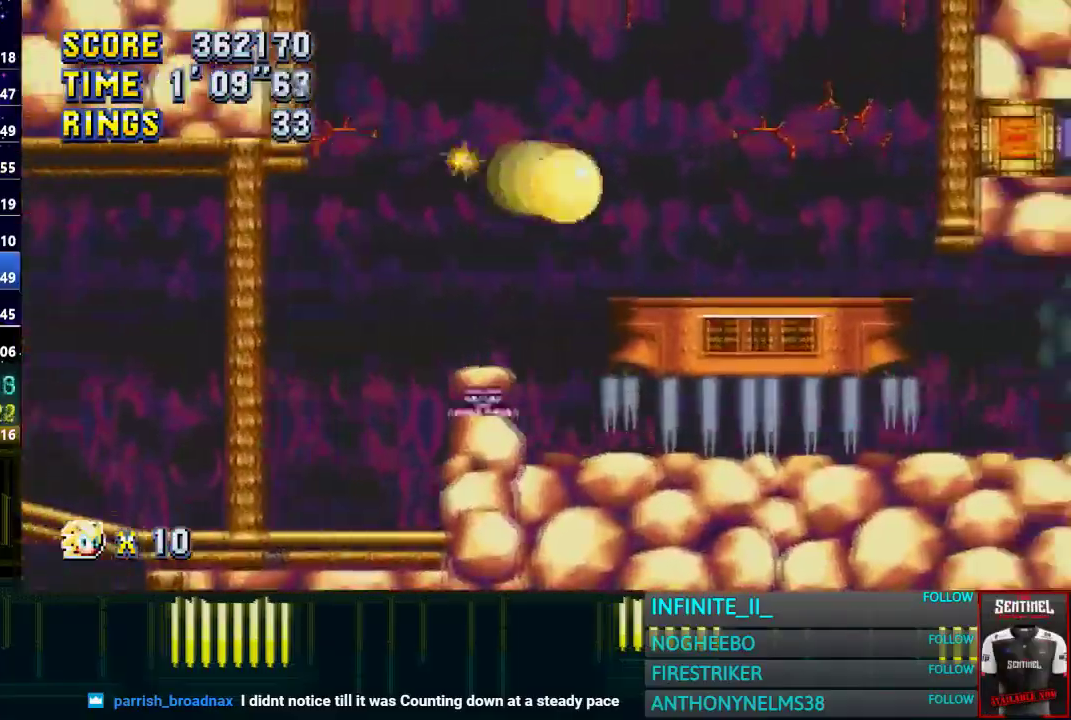
{"buttons": [], "left_stick": "right", "right_stick": "center", "events": [[434, "CROSS", "up"]]}
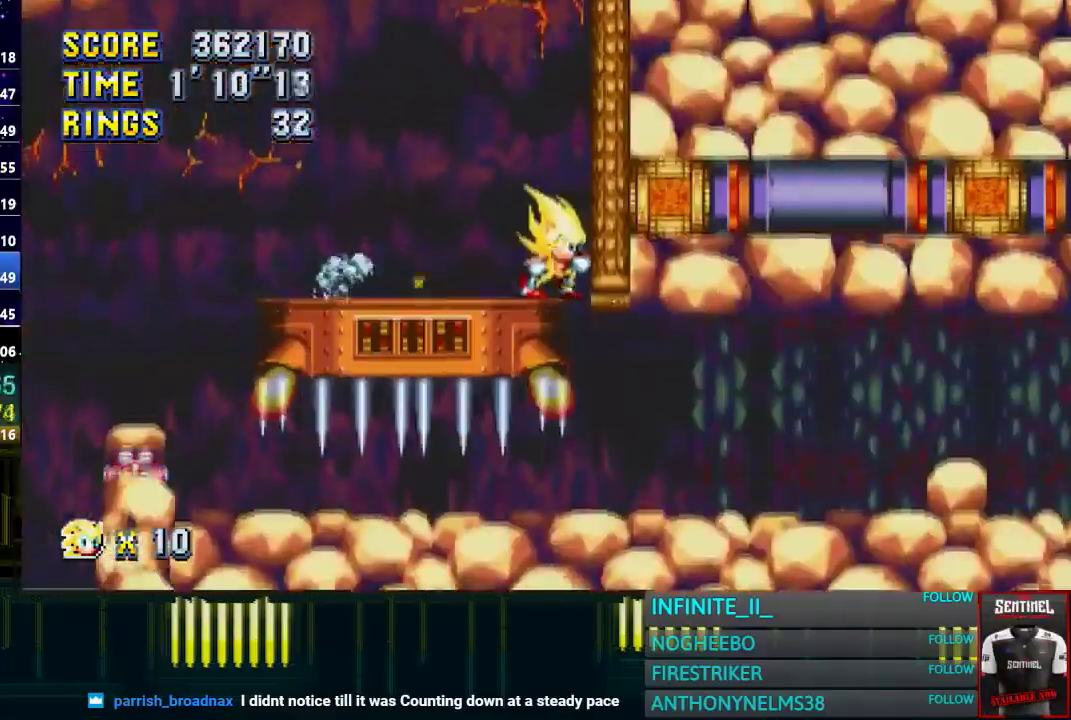
{"buttons": [], "left_stick": "down-left", "right_stick": "center", "events": [[167, "left_stick", "center"], [233, "left_stick", "down-left"], [267, "CROSS", "down"], [367, "CROSS", "up"]]}
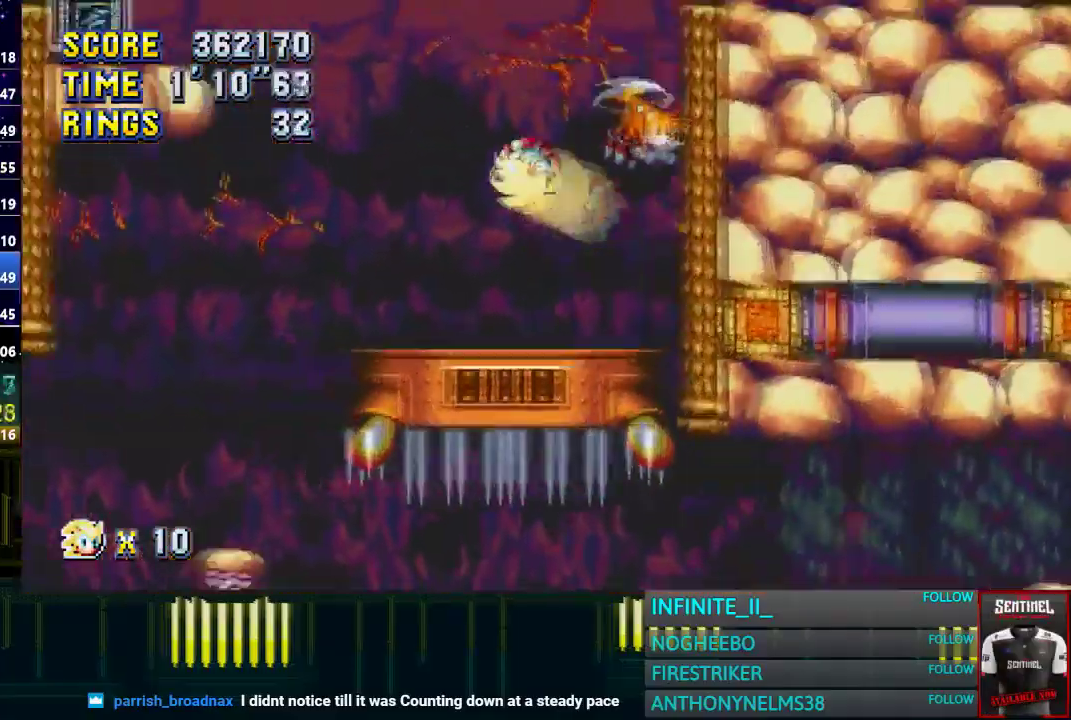
{"buttons": ["CROSS"], "left_stick": "right", "right_stick": "center", "events": [[34, "CROSS", "down"], [134, "left_stick", "center"], [234, "left_stick", "right"], [401, "left_stick", "center"], [501, "left_stick", "right"]]}
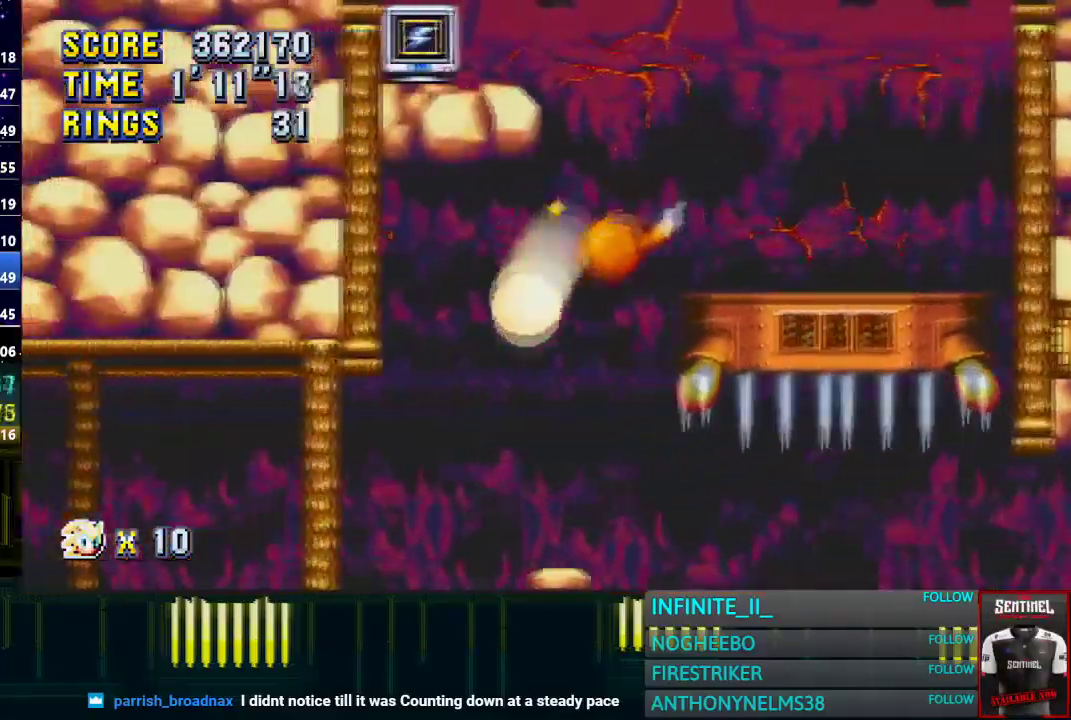
{"buttons": [], "left_stick": "right", "right_stick": "center", "events": [[500, "CROSS", "up"]]}
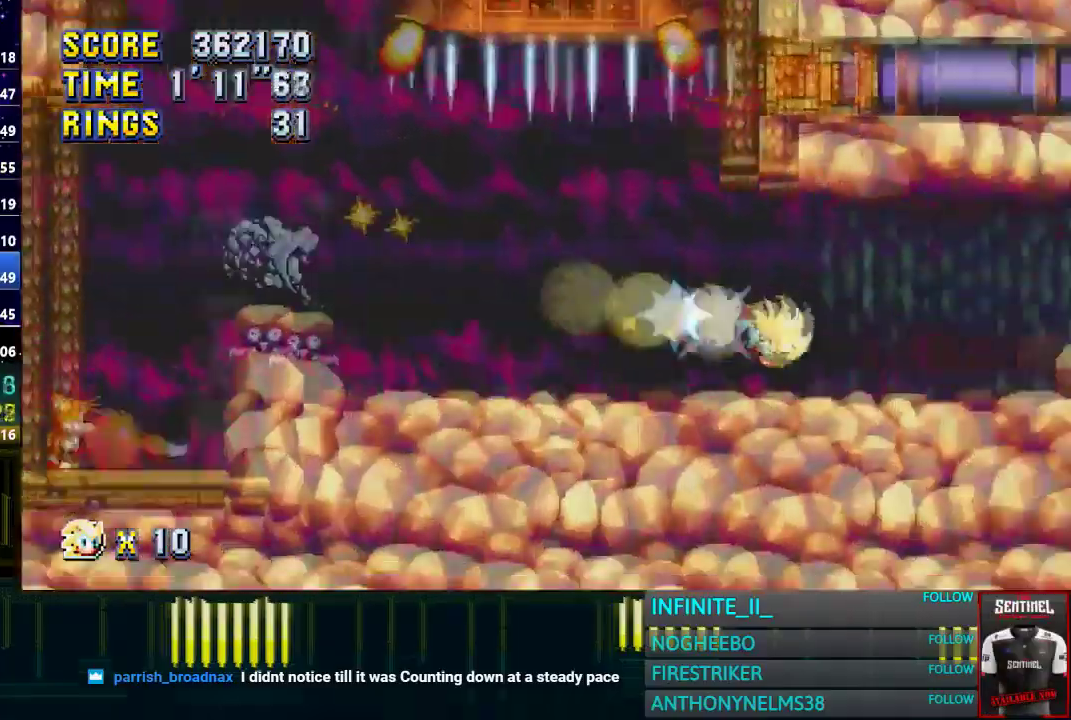
{"buttons": ["CROSS"], "left_stick": "right", "right_stick": "center", "events": [[167, "CROSS", "down"], [267, "CROSS", "up"], [334, "CROSS", "down"]]}
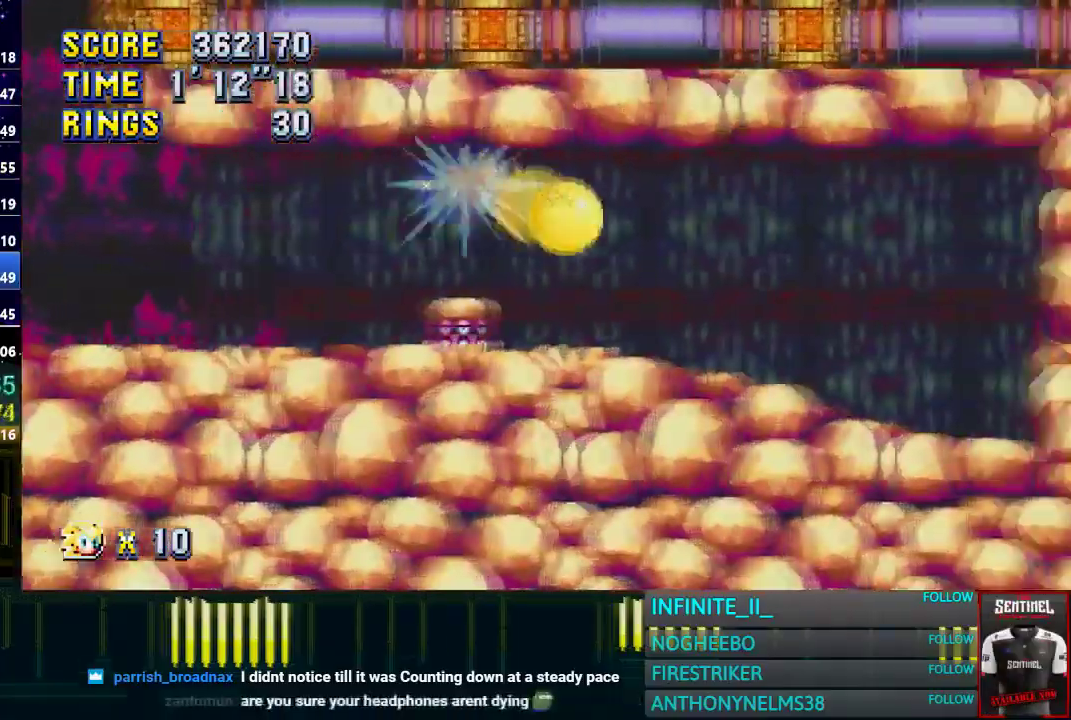
{"buttons": ["CROSS"], "left_stick": "center", "right_stick": "center", "events": [[400, "left_stick", "center"]]}
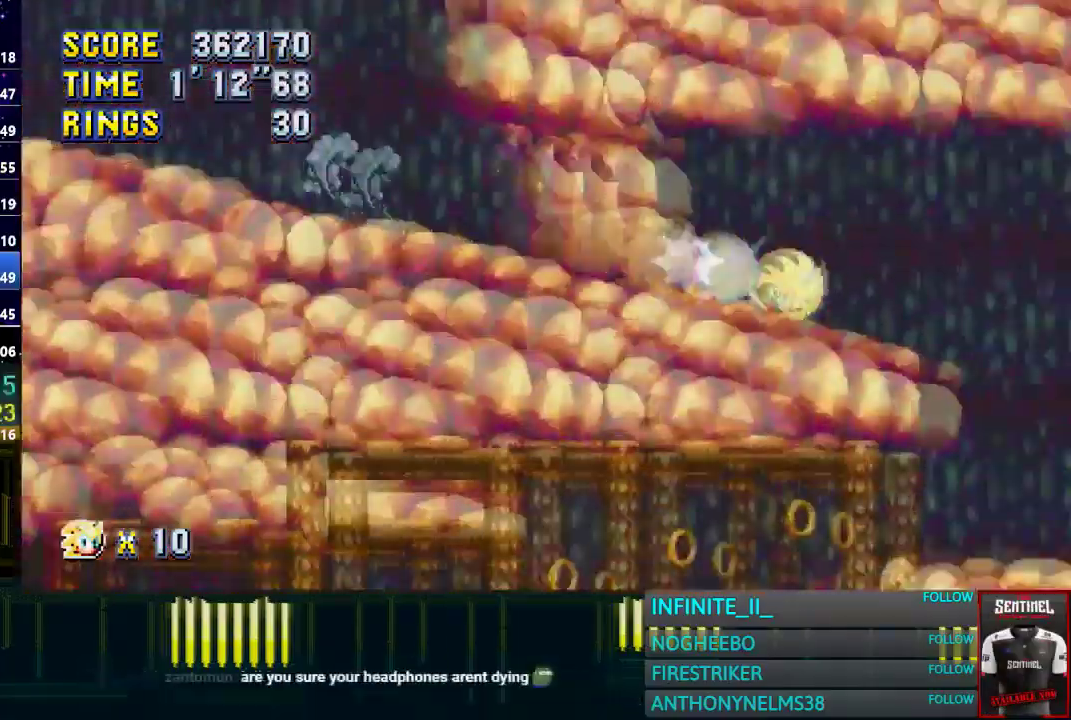
{"buttons": ["CIRCLE"], "left_stick": "down", "right_stick": "center", "events": [[67, "CROSS", "up"], [134, "left_stick", "left"], [234, "left_stick", "center"], [434, "left_stick", "down"], [501, "CIRCLE", "down"]]}
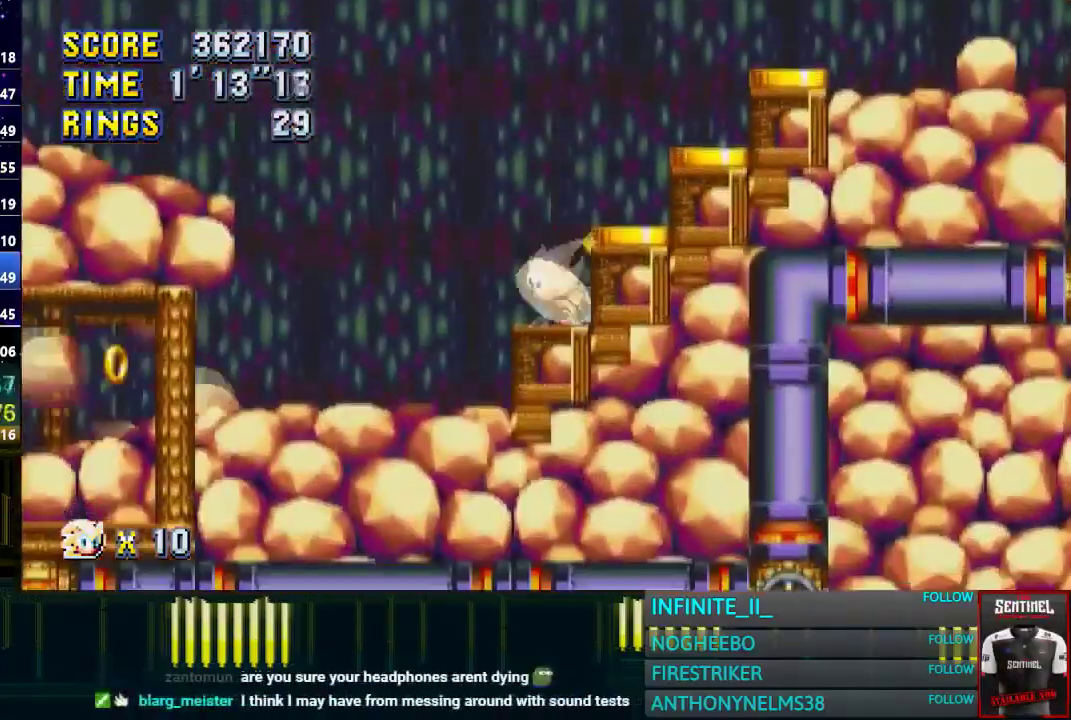
{"buttons": [], "left_stick": "down-left", "right_stick": "center", "events": [[100, "CIRCLE", "up"], [100, "CROSS", "down"], [200, "CIRCLE", "down"], [200, "CROSS", "up"], [267, "CROSS", "down"], [367, "CIRCLE", "up"], [367, "CROSS", "up"], [400, "left_stick", "down-left"]]}
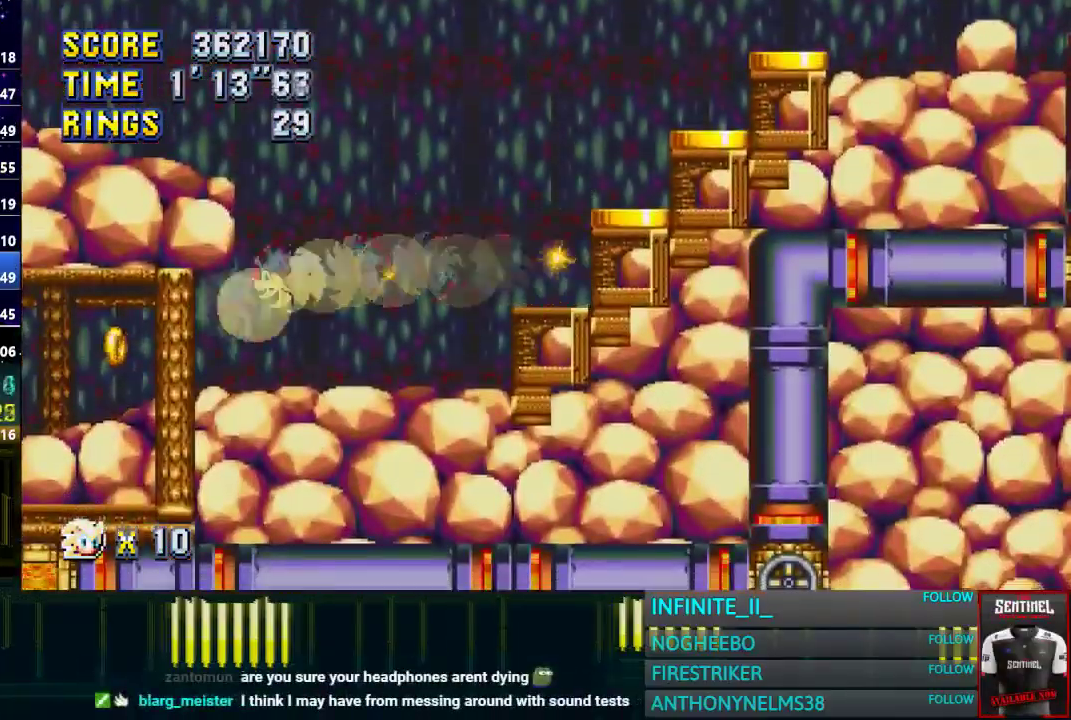
{"buttons": [], "left_stick": "left", "right_stick": "center", "events": [[467, "left_stick", "left"]]}
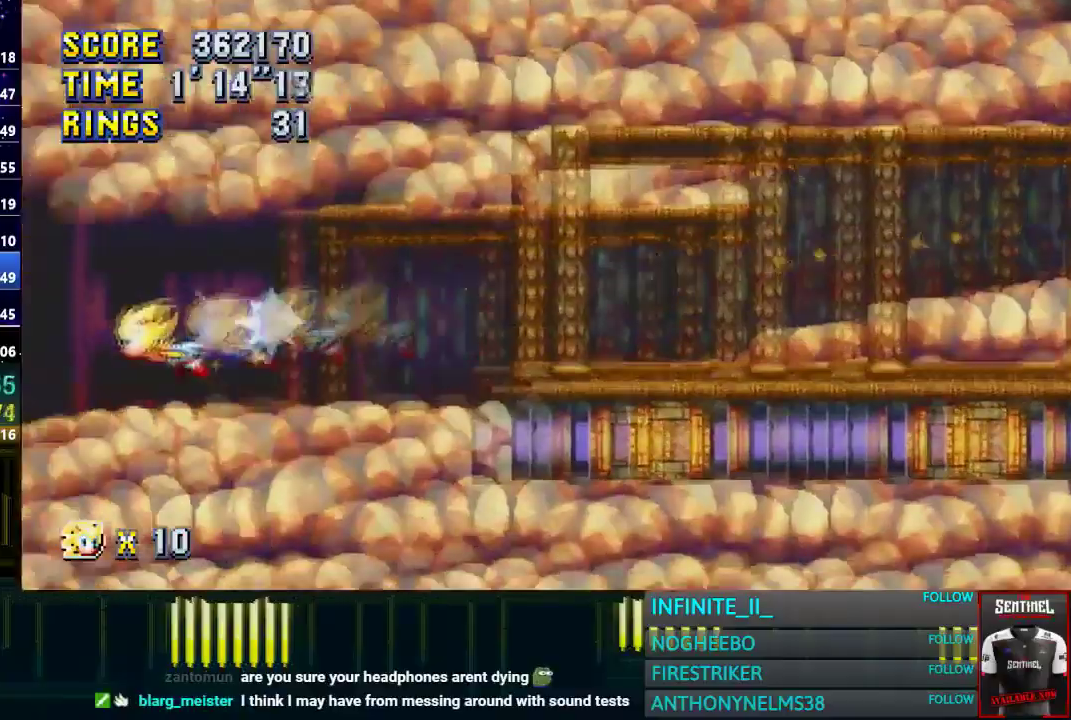
{"buttons": [], "left_stick": "left", "right_stick": "center", "events": []}
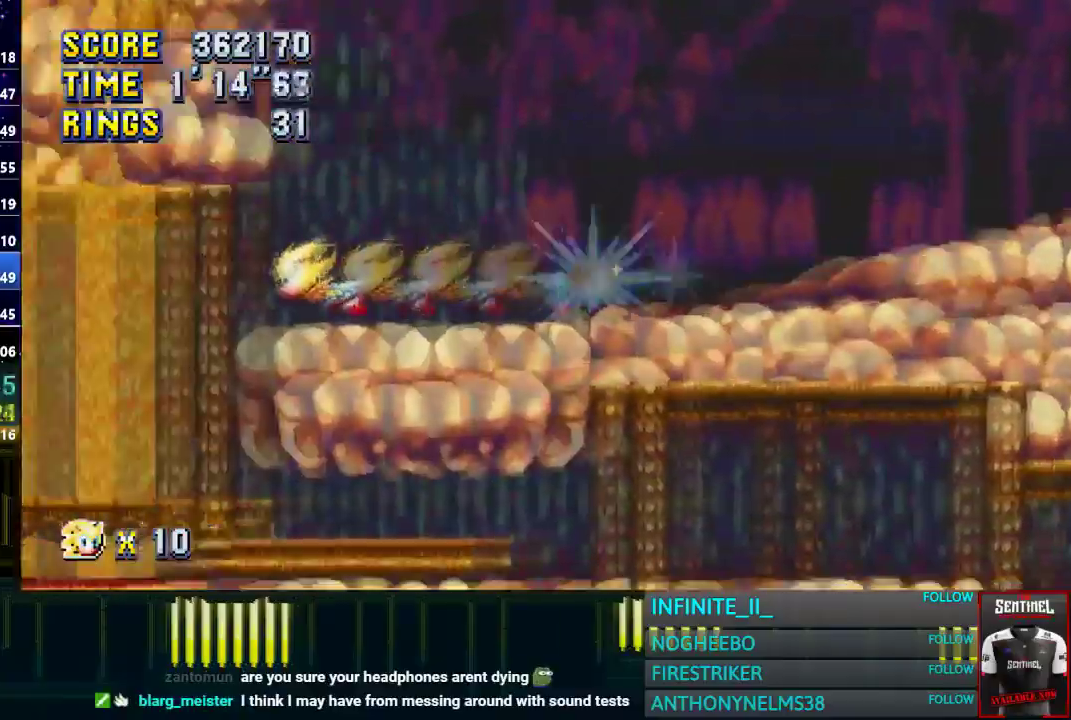
{"buttons": [], "left_stick": "center", "right_stick": "center", "events": [[501, "left_stick", "center"]]}
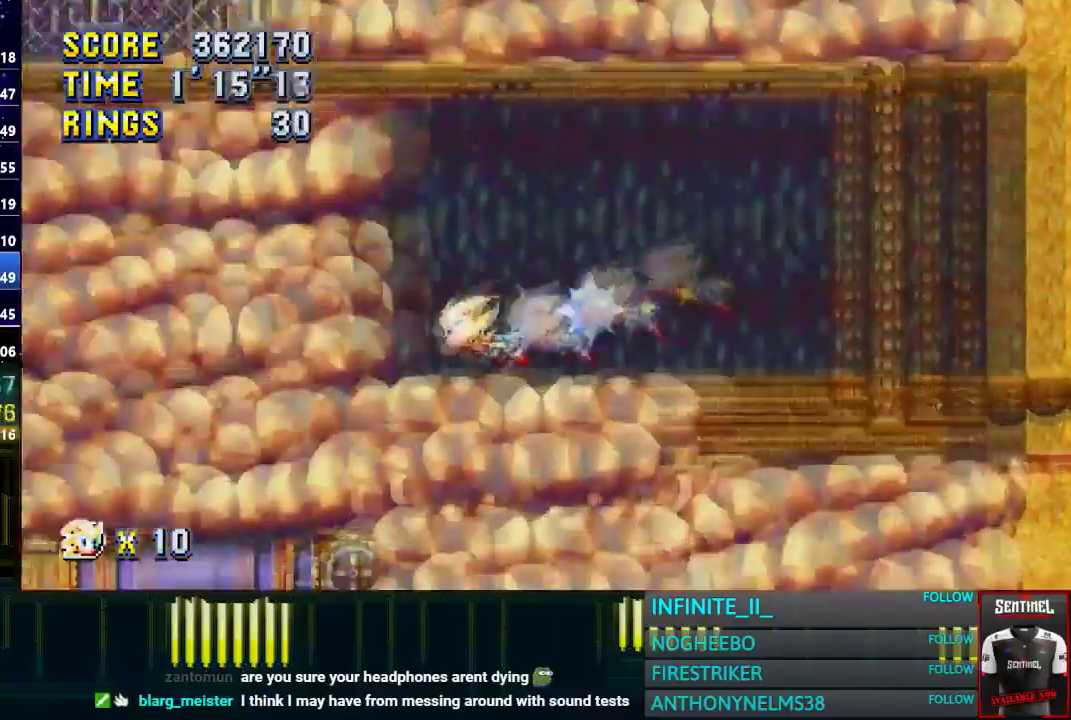
{"buttons": [], "left_stick": "right", "right_stick": "center", "events": [[233, "left_stick", "right"]]}
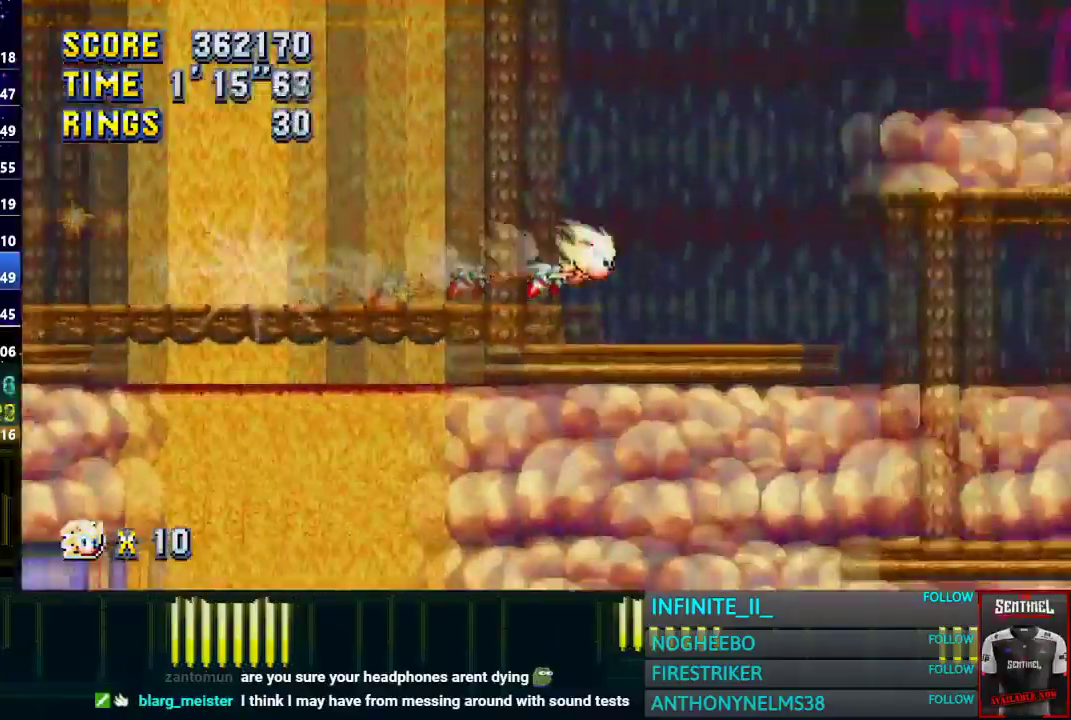
{"buttons": [], "left_stick": "right", "right_stick": "center", "events": []}
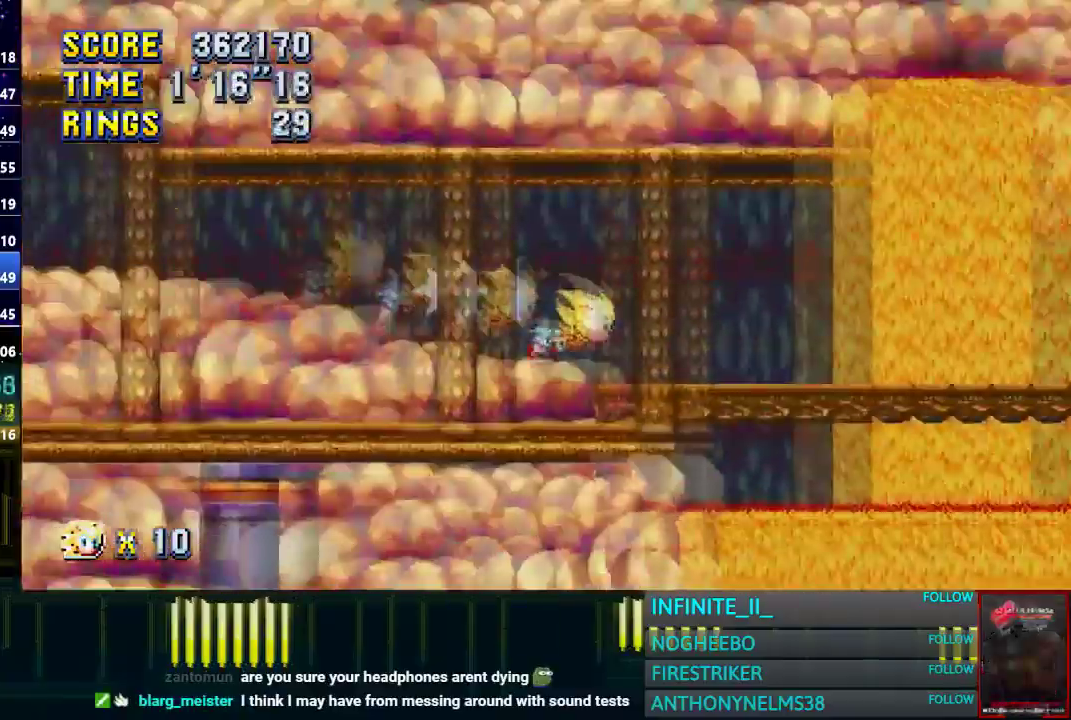
{"buttons": [], "left_stick": "right", "right_stick": "center", "events": []}
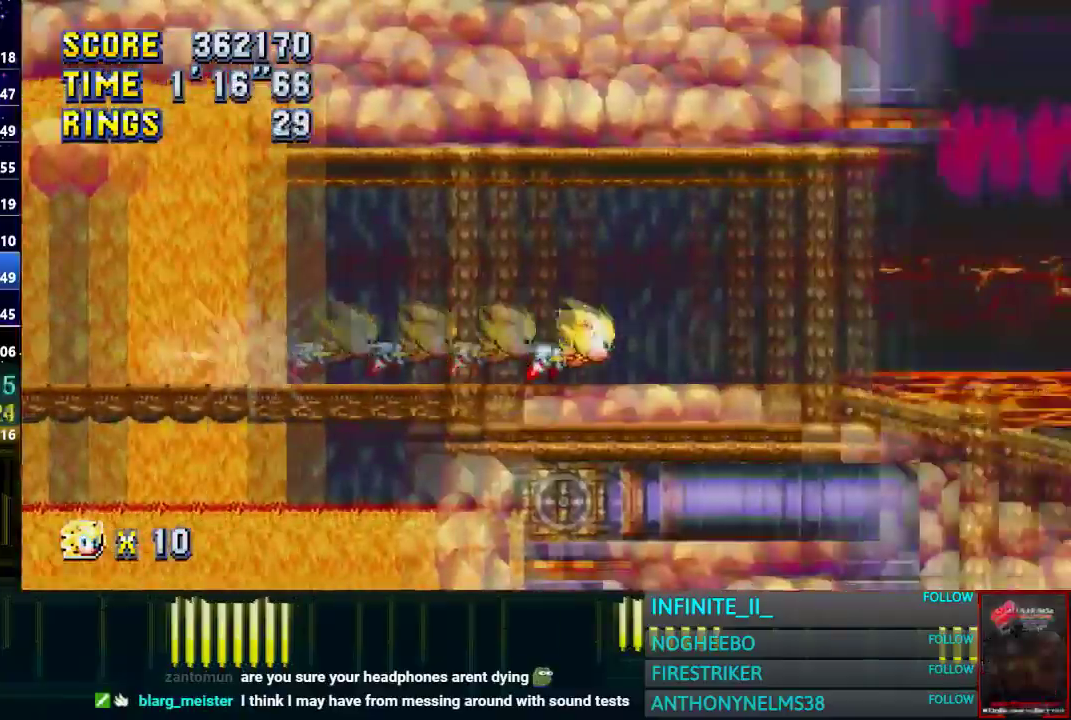
{"buttons": [], "left_stick": "right", "right_stick": "center", "events": []}
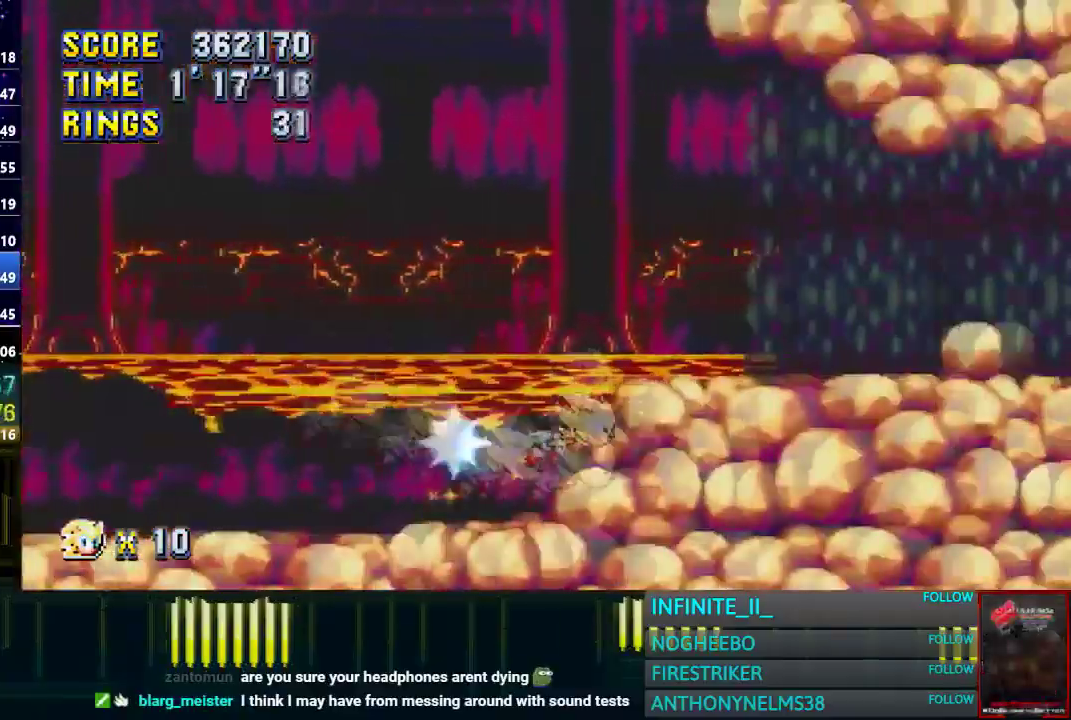
{"buttons": [], "left_stick": "center", "right_stick": "center", "events": [[133, "left_stick", "center"], [400, "left_stick", "left"], [467, "left_stick", "center"]]}
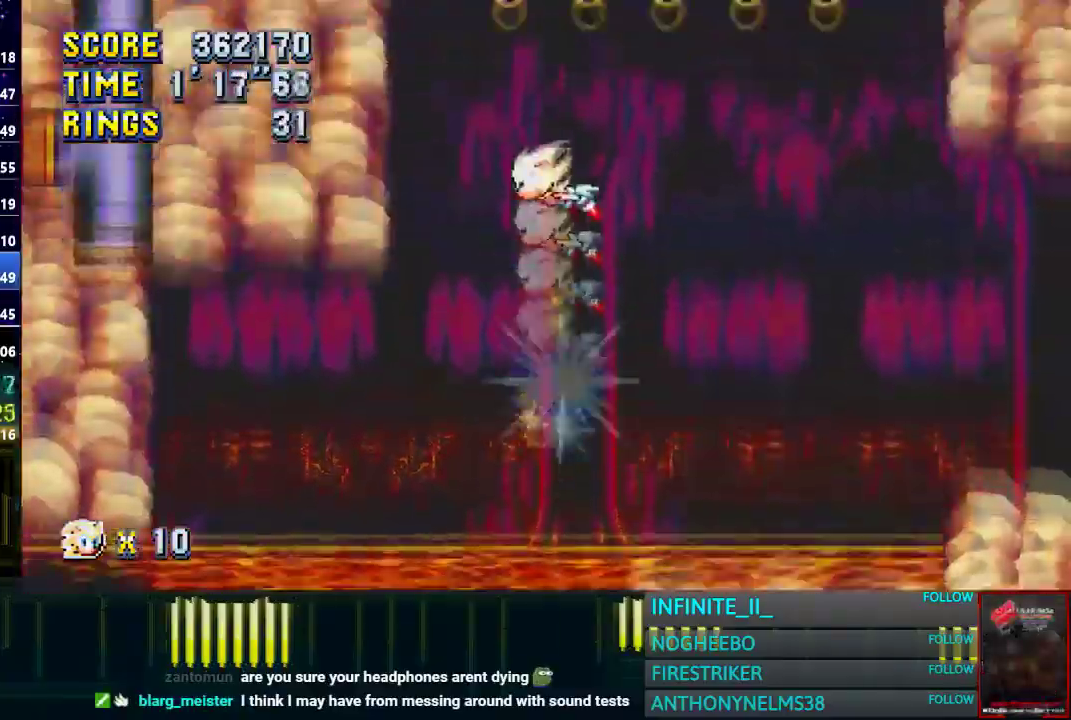
{"buttons": [], "left_stick": "center", "right_stick": "center", "events": [[134, "left_stick", "right"], [234, "left_stick", "center"]]}
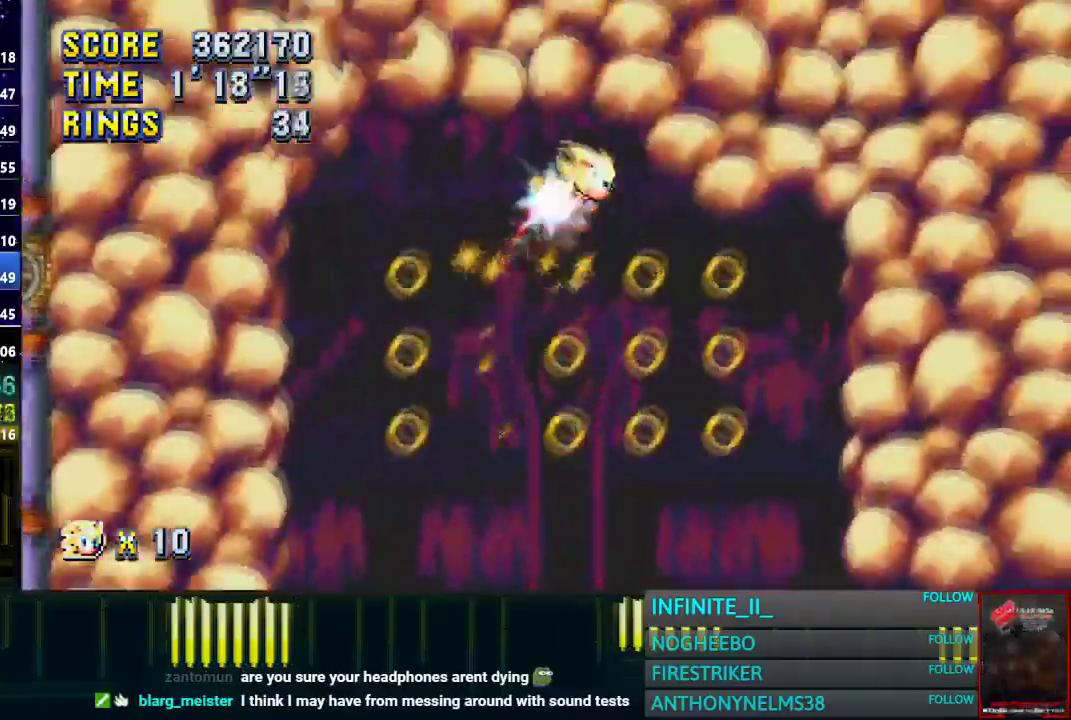
{"buttons": [], "left_stick": "center", "right_stick": "center", "events": [[300, "left_stick", "right"], [433, "left_stick", "center"]]}
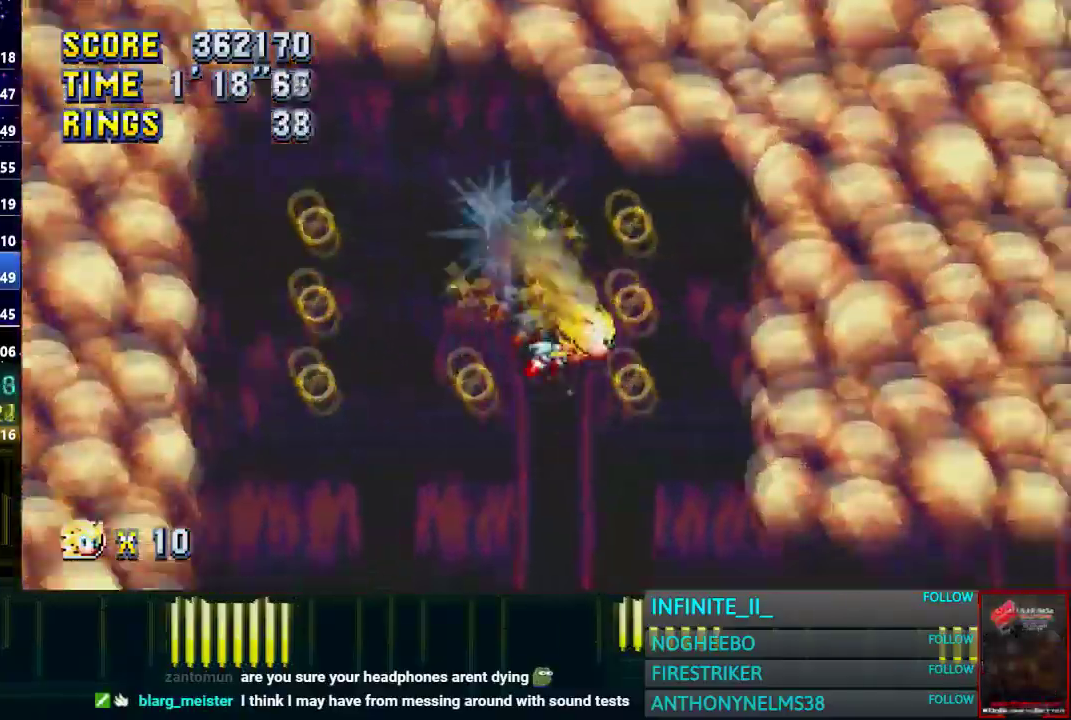
{"buttons": [], "left_stick": "right", "right_stick": "center", "events": [[134, "left_stick", "right"]]}
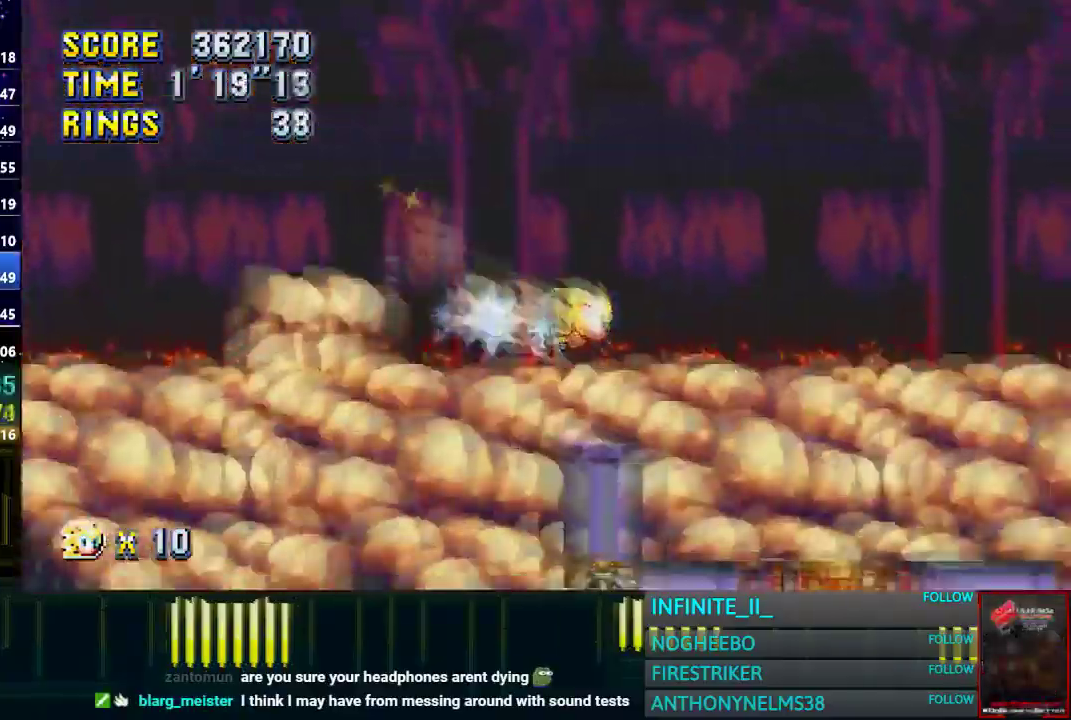
{"buttons": [], "left_stick": "right", "right_stick": "center", "events": [[66, "left_stick", "center"], [300, "CROSS", "down"], [400, "CROSS", "up"], [400, "left_stick", "right"]]}